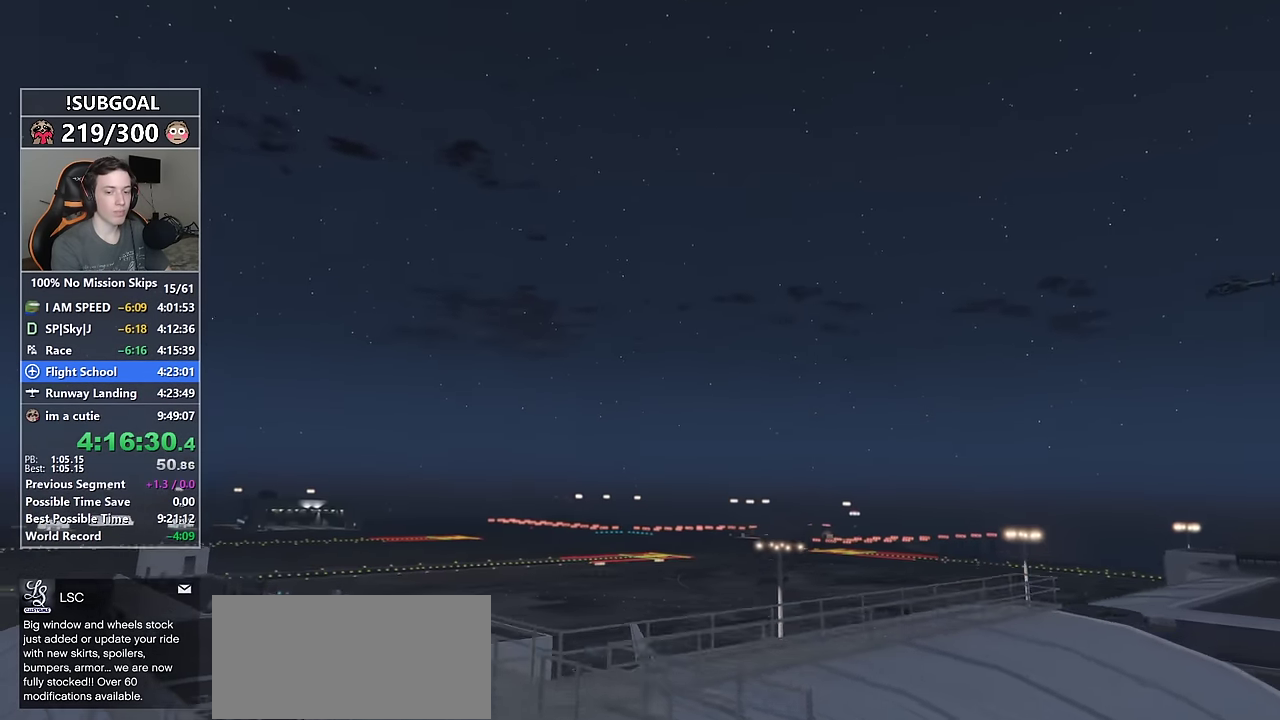
Gameplay with keyboard and mouse; each line is a JSON object with the keys and mouse buttons held at the frame after it. "events" lists presses ("down") and releases ("up") of "1", "2", "3", "4", "5", "6", "7", "8", "a", "c", "caps_lock", "ctrl", "d", "e", "escape", "f", "f1", "f2", "f3", "g", "num4", "num5", "num6", "p", "q", "r", "return", "s", "shift", "space", "tab", "v", "w", "mouse_left", "mouse_middle", "mouse_right", "mouse_mb4", "mouse_mb5", "mouse_wheel_up" and "mouse_wheel_down" between this image and that frame as [ms after this image, input, new state], when the widget could be followed in between. "mouse_left", "mouse_middle", "mouse_right", "mouse_mb4", "mouse_mb5", "mouse_wheel_up", "mouse_wheel_down" = the "left", "middle", "right", "mb4", "mb5", "wheel_up", "wheel_down" buttons of the "mouse" list. No other keys are recorded. Not read: mouse_move.
{"keys": ["return"], "mouse": [], "events": [[50, "return", "up"], [150, "return", "down"], [183, "return", "up"], [283, "return", "down"], [333, "return", "up"], [433, "return", "down"]]}
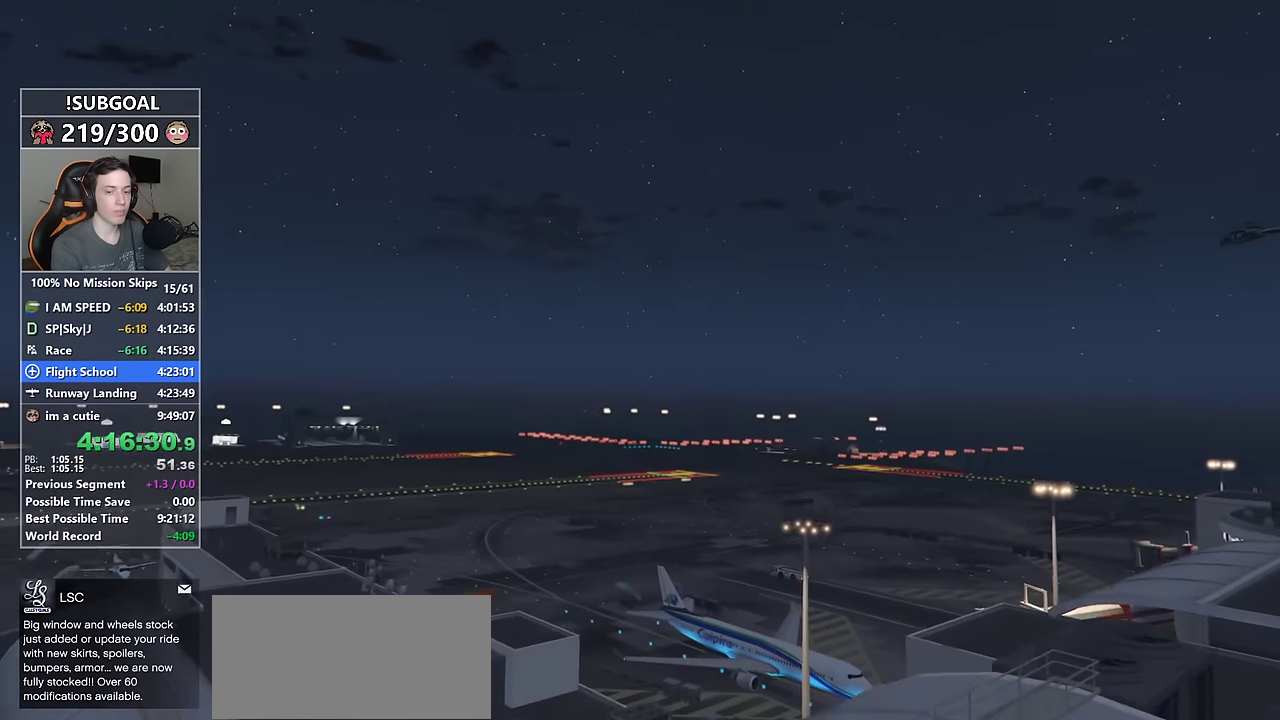
{"keys": [], "mouse": [], "events": [[16, "return", "up"], [116, "return", "down"], [166, "return", "up"], [250, "return", "down"], [300, "return", "up"], [433, "return", "down"], [483, "return", "up"]]}
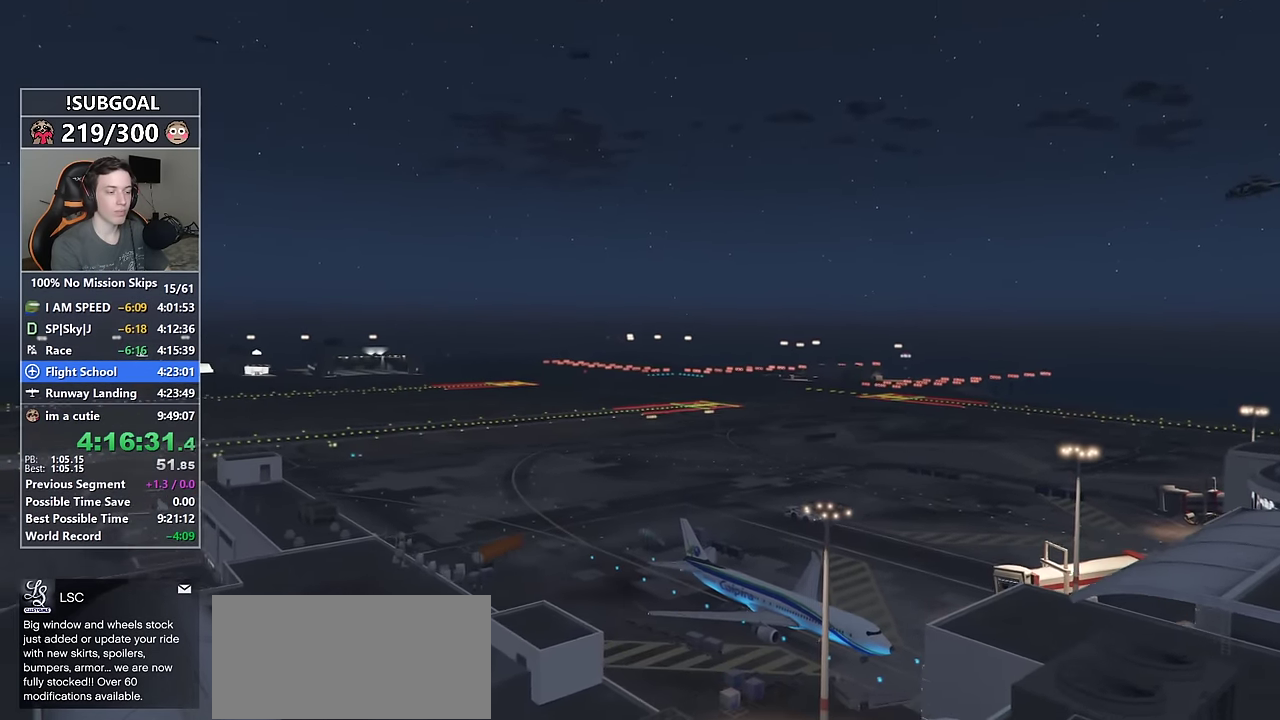
{"keys": [], "mouse": [], "events": [[83, "return", "down"], [133, "return", "up"], [266, "return", "down"], [316, "return", "up"], [450, "return", "down"], [500, "return", "up"]]}
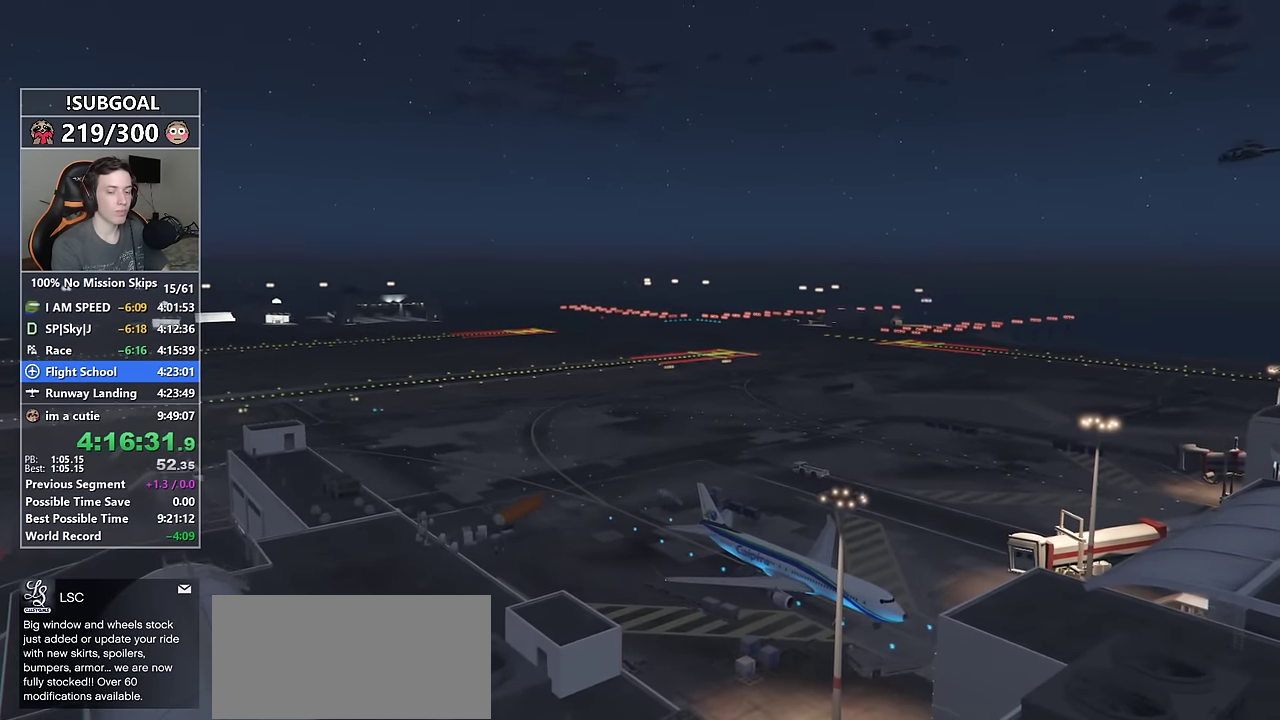
{"keys": [], "mouse": [], "events": [[100, "return", "down"], [150, "return", "up"], [233, "return", "down"], [283, "return", "up"], [383, "return", "down"], [466, "return", "up"]]}
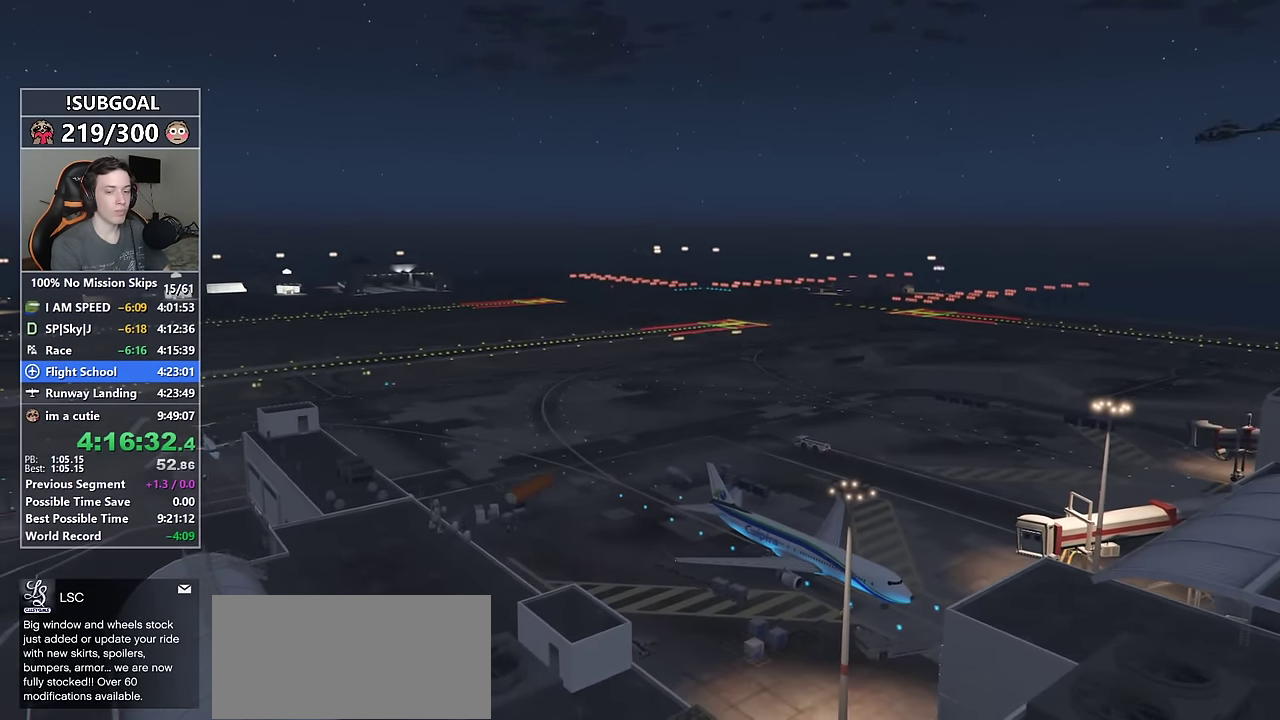
{"keys": [], "mouse": [], "events": [[66, "return", "down"], [116, "return", "up"], [216, "return", "down"], [300, "return", "up"], [400, "return", "down"], [450, "return", "up"]]}
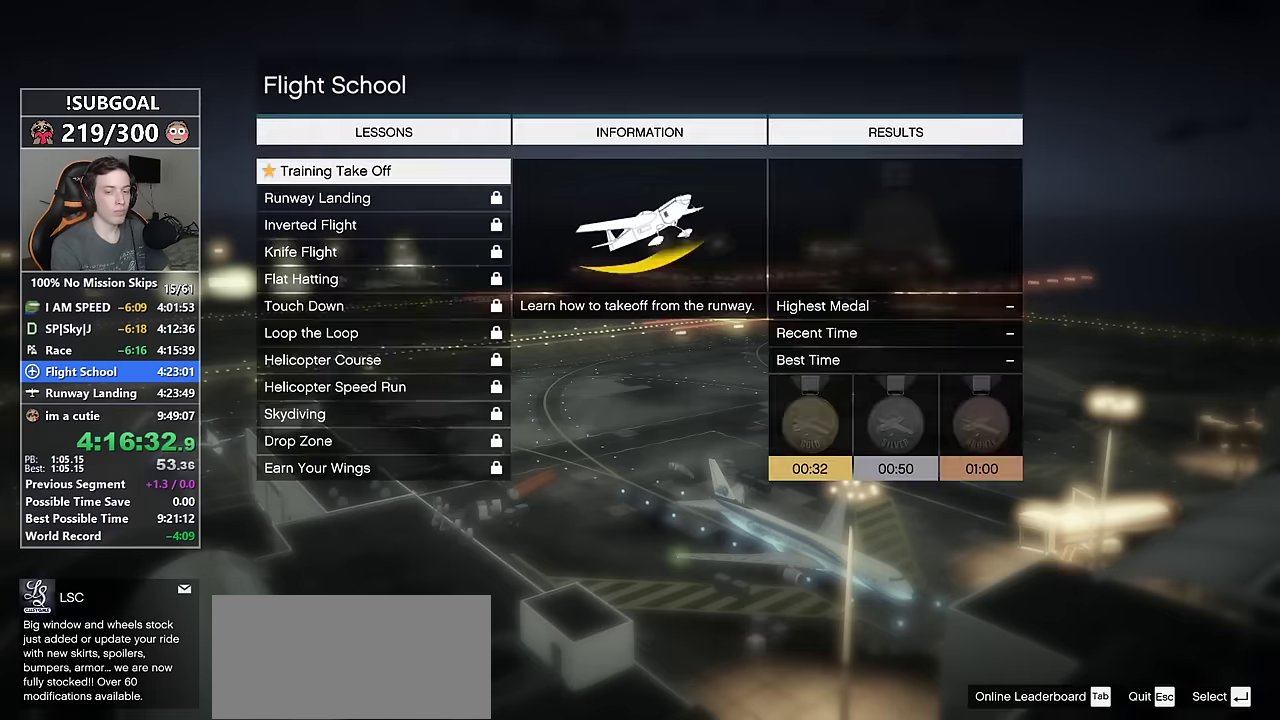
{"keys": [], "mouse": [], "events": [[34, "return", "down"], [134, "return", "up"], [234, "return", "down"], [267, "return", "up"], [367, "return", "down"], [467, "return", "up"]]}
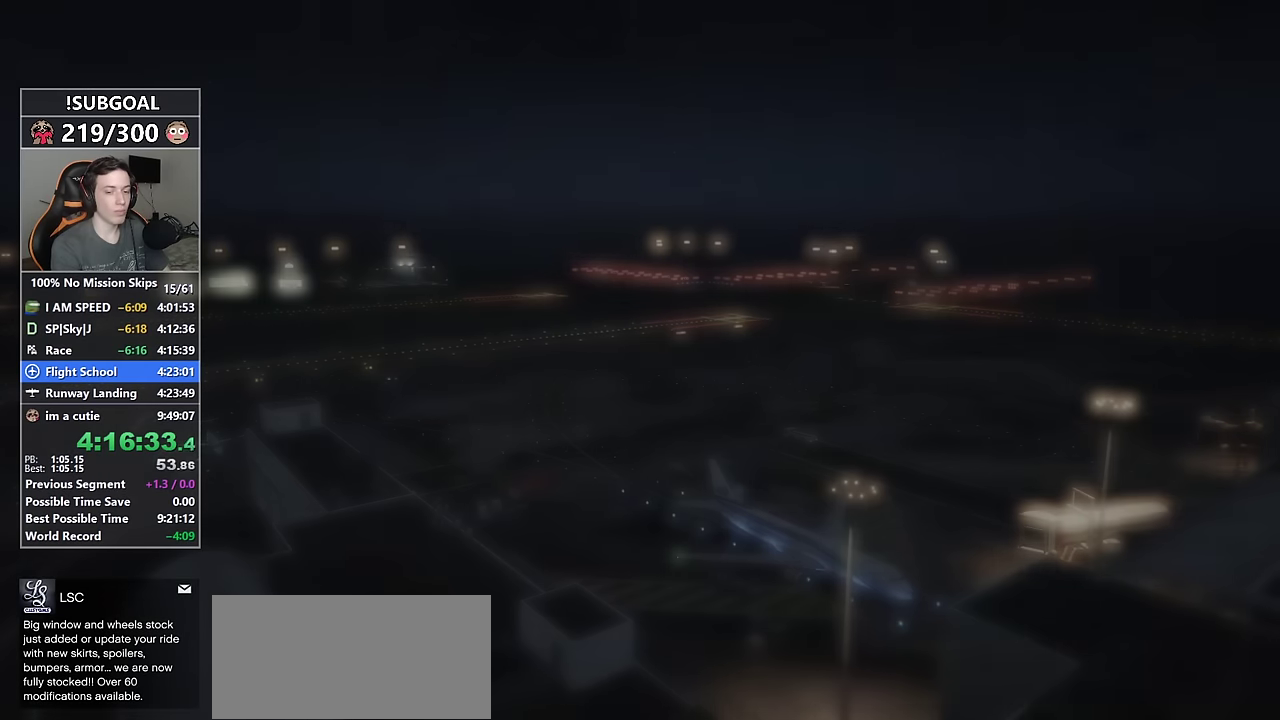
{"keys": [], "mouse": [], "events": [[50, "return", "down"], [100, "return", "up"], [184, "return", "down"], [234, "return", "up"], [334, "return", "down"], [434, "return", "up"]]}
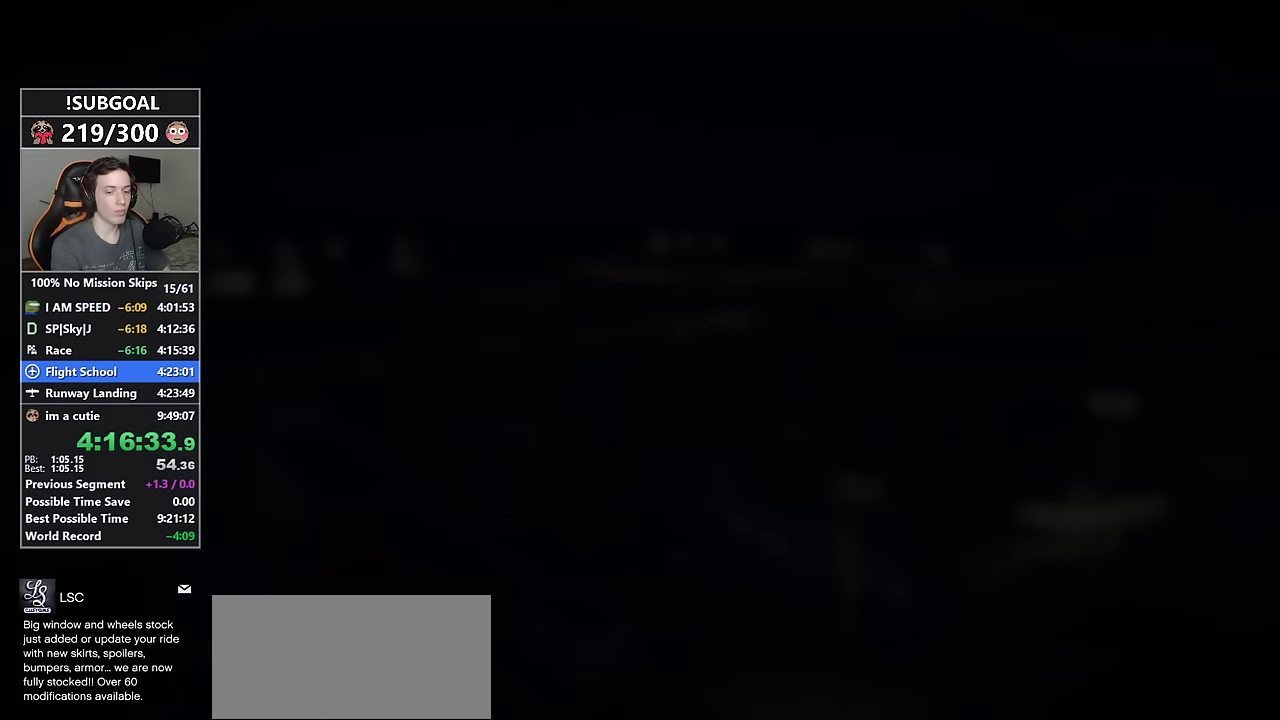
{"keys": ["return"], "mouse": [], "events": [[17, "return", "down"], [67, "return", "up"], [167, "return", "down"], [200, "return", "up"], [300, "return", "down"], [400, "return", "up"], [484, "return", "down"]]}
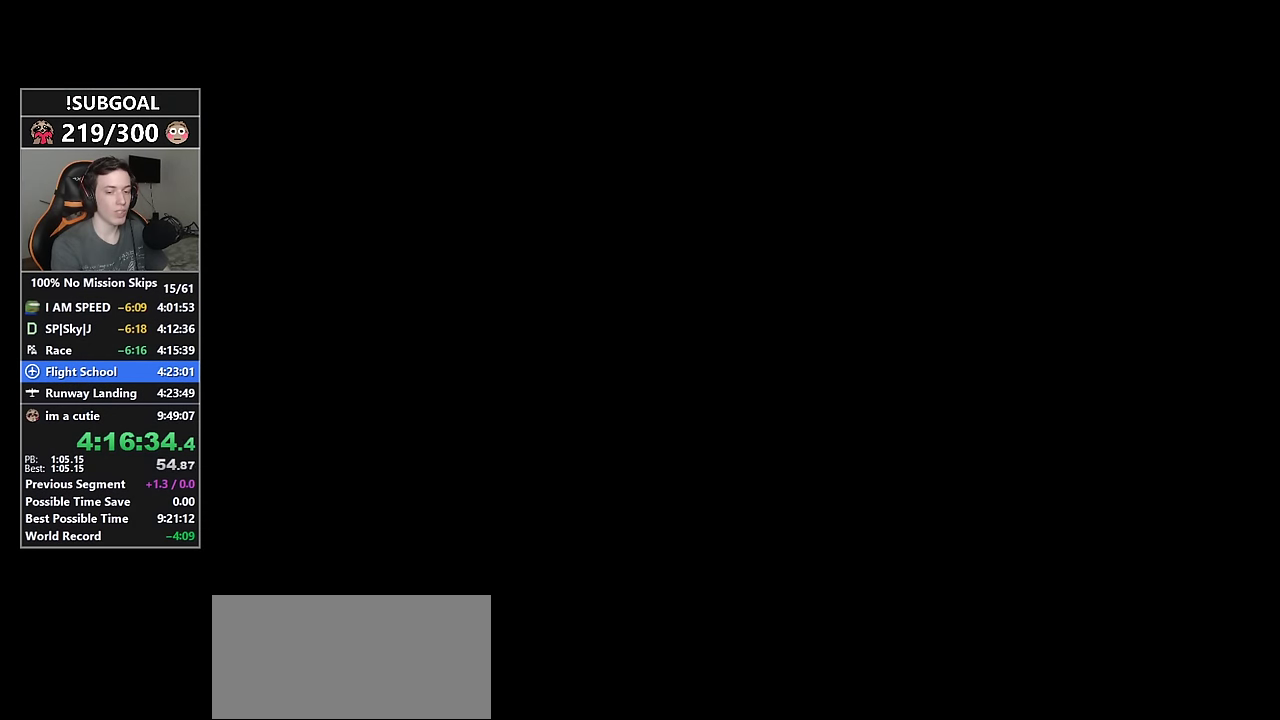
{"keys": ["return"], "mouse": [], "events": [[34, "return", "up"], [134, "return", "down"], [217, "return", "up"], [317, "return", "down"], [367, "return", "up"], [450, "return", "down"]]}
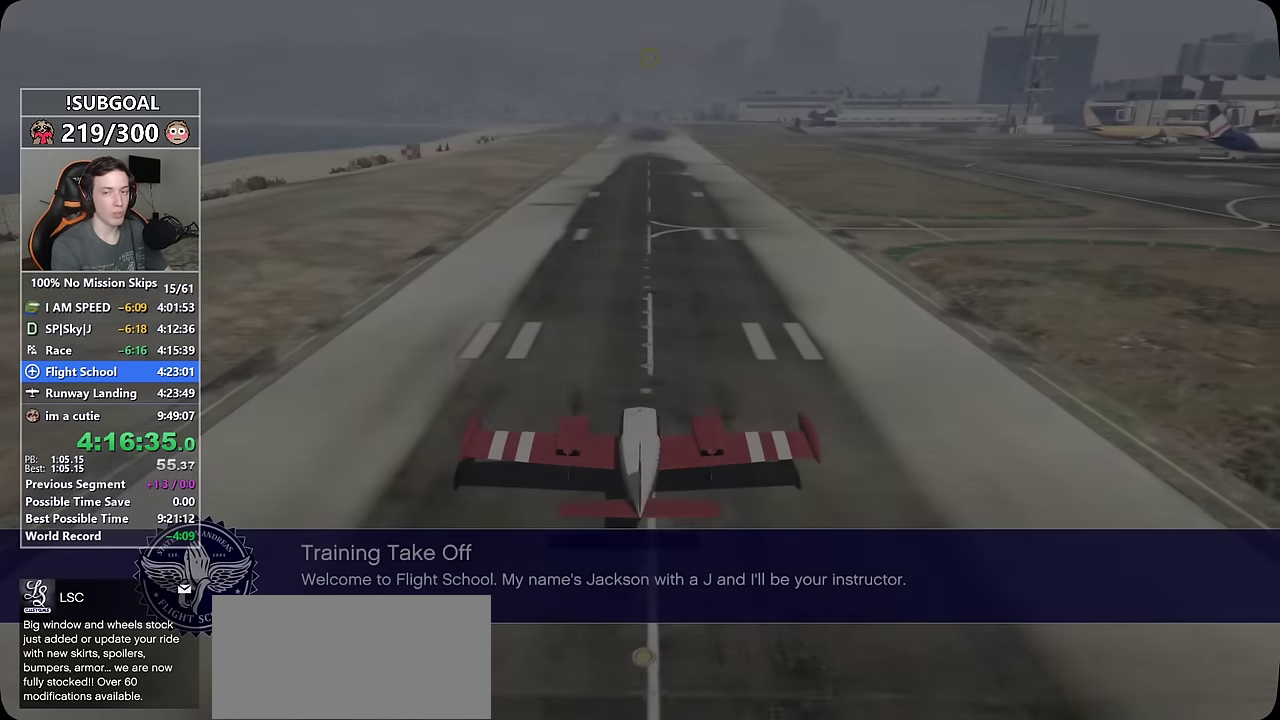
{"keys": ["return", "w"], "mouse": [], "events": [[50, "return", "up"], [150, "return", "down"], [184, "w", "down"], [234, "return", "up"], [284, "return", "down"], [384, "return", "up"], [467, "return", "down"]]}
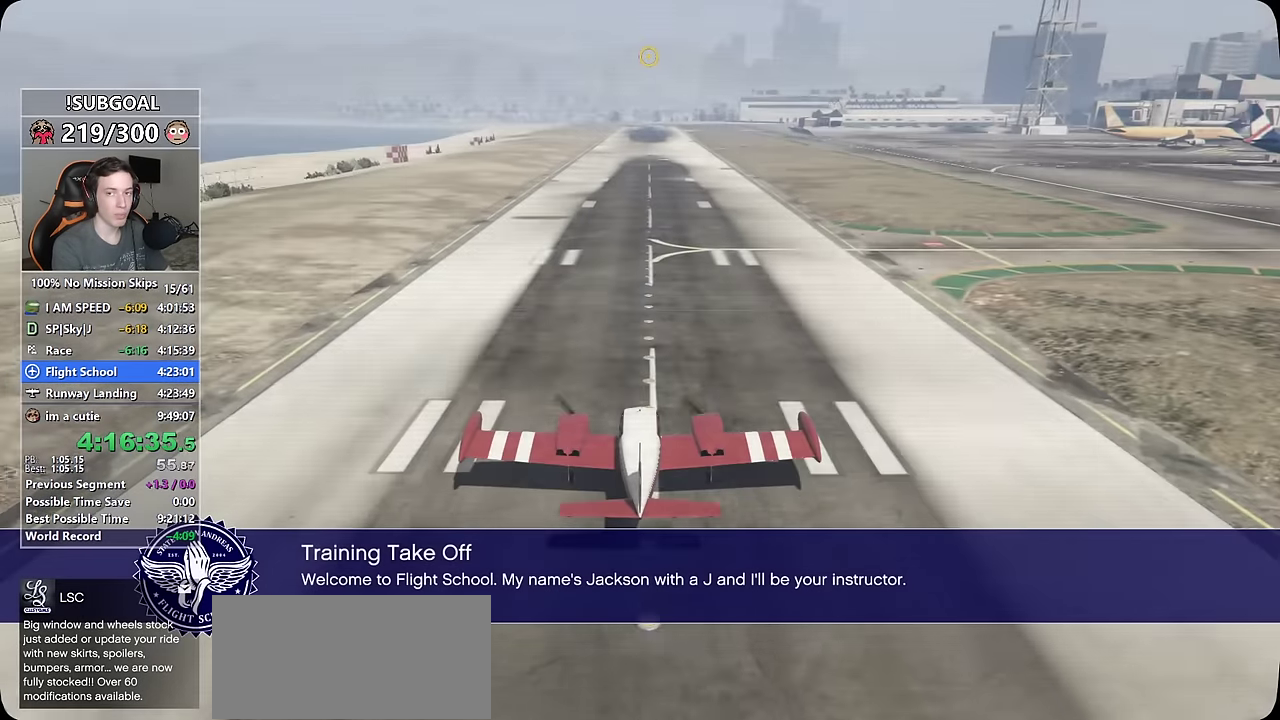
{"keys": ["return", "w"], "mouse": [], "events": [[17, "return", "up"], [117, "return", "down"], [200, "return", "up"], [300, "return", "down"], [350, "return", "up"], [450, "return", "down"]]}
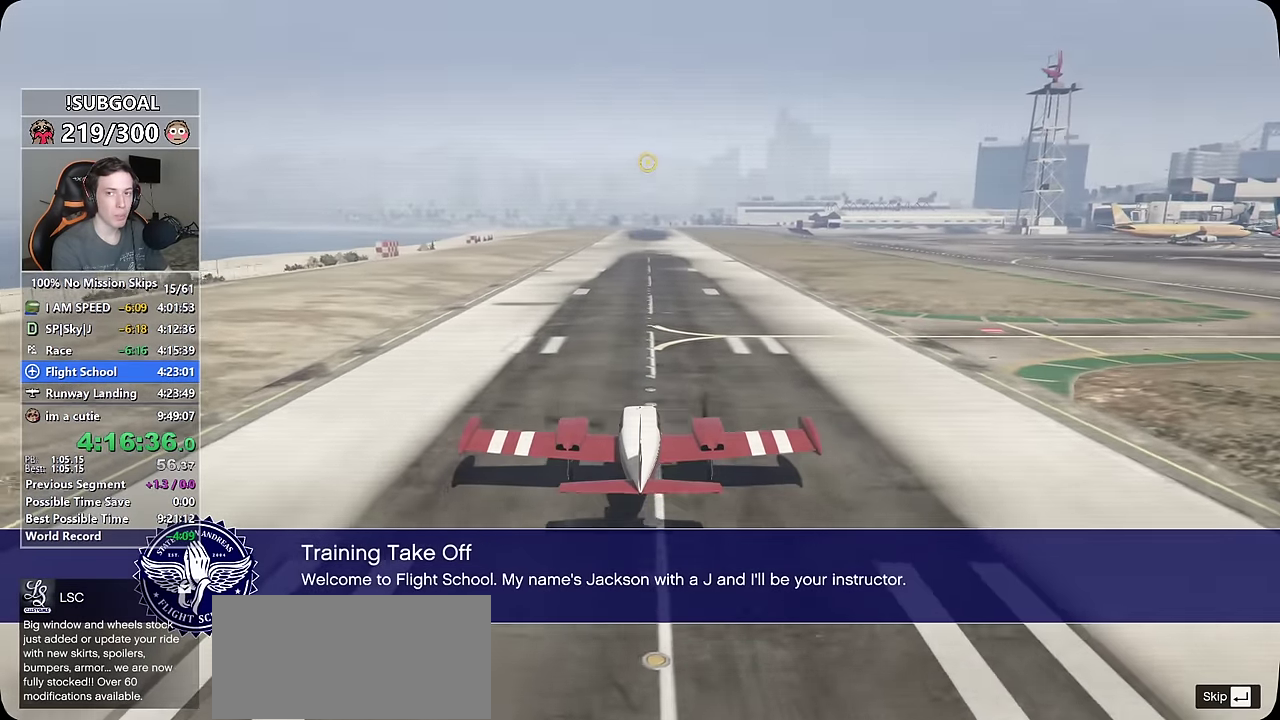
{"keys": ["w"], "mouse": [], "events": [[34, "return", "up"], [134, "return", "down"], [184, "return", "up"], [267, "return", "down"], [317, "return", "up"], [417, "return", "down"], [500, "return", "up"]]}
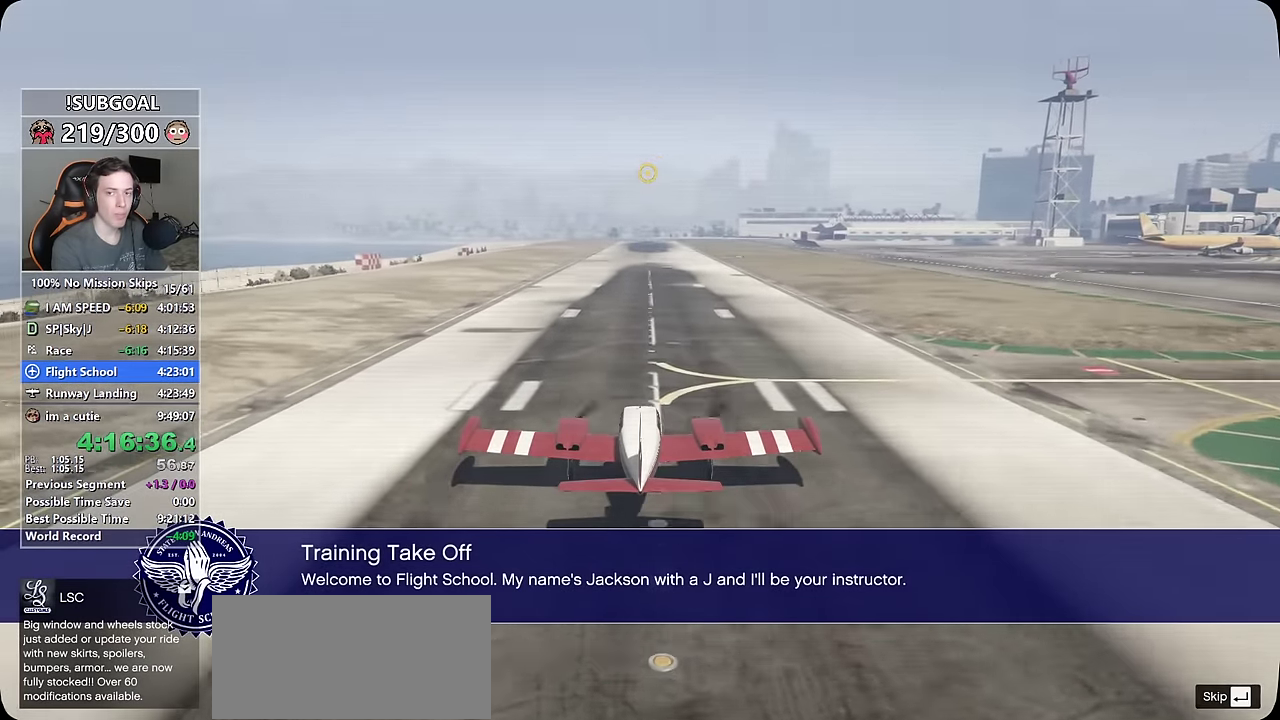
{"keys": ["w"], "mouse": [], "events": [[100, "return", "down"], [150, "return", "up"], [234, "return", "down"], [334, "return", "up"], [434, "return", "down"], [467, "return", "up"]]}
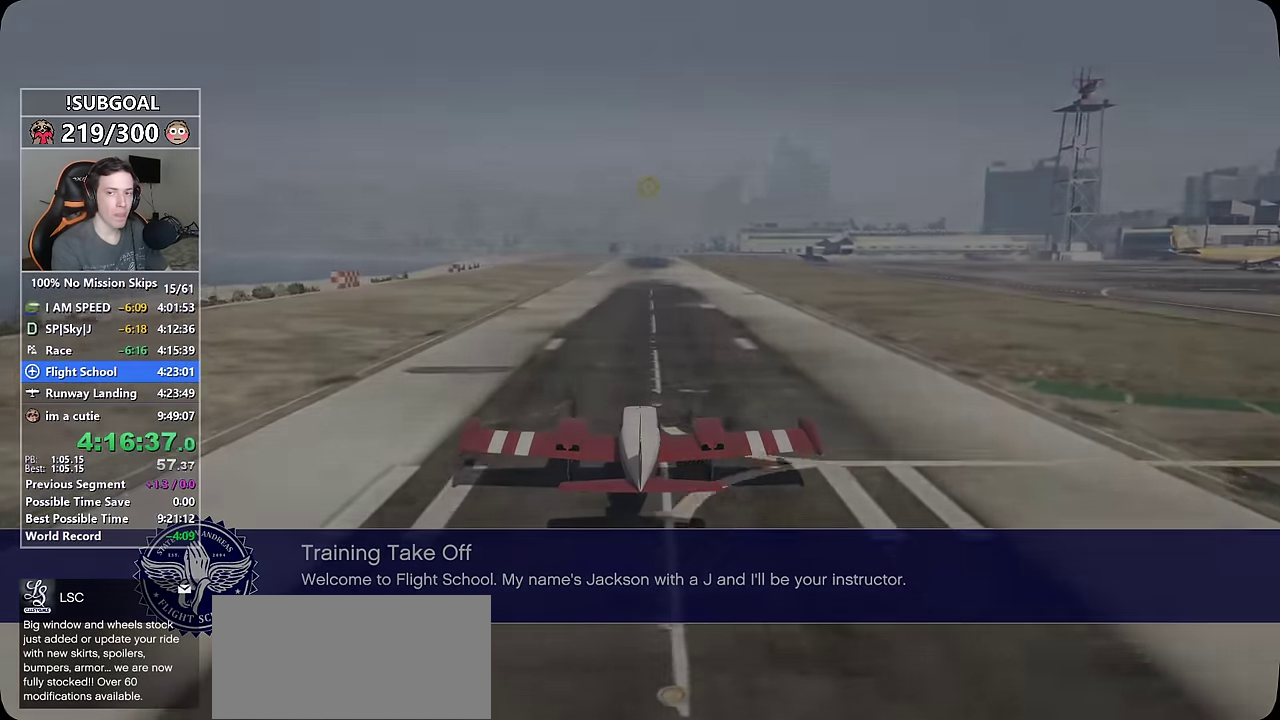
{"keys": ["w"], "mouse": [], "events": [[117, "return", "down"], [167, "return", "up"], [250, "return", "down"], [350, "return", "up"], [450, "return", "down"], [484, "return", "up"]]}
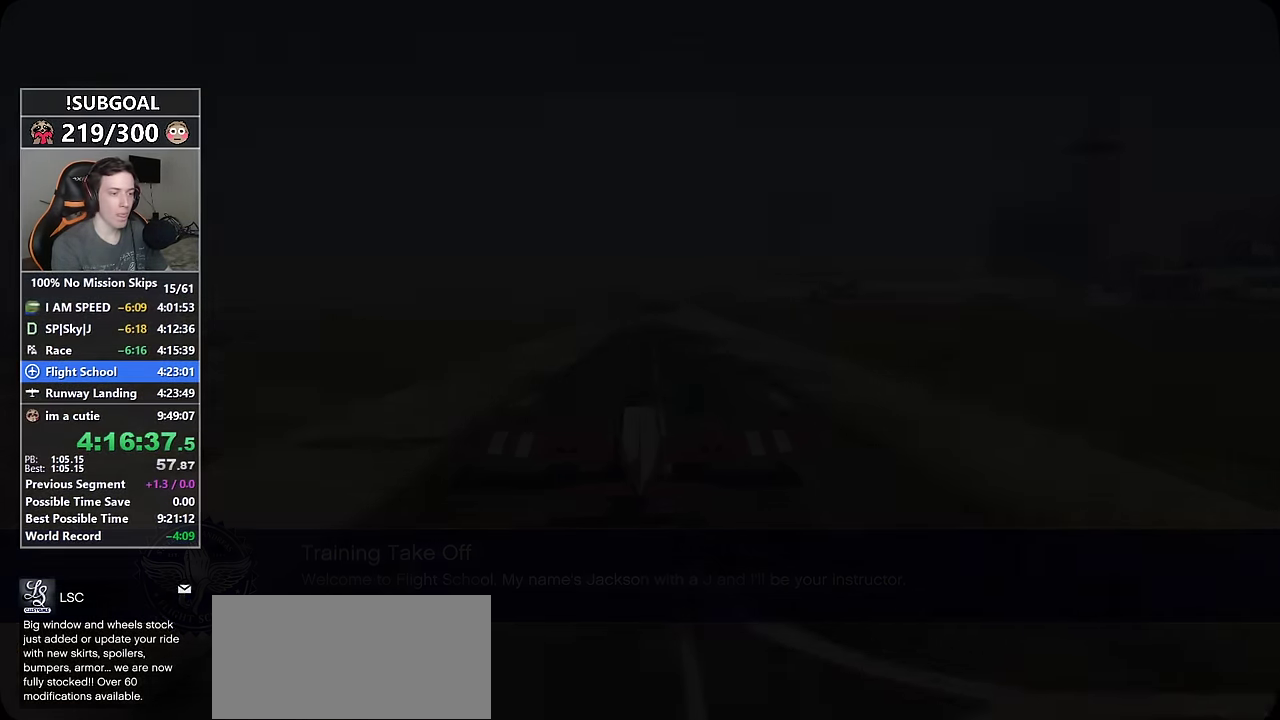
{"keys": ["return", "w"], "mouse": [], "events": [[133, "return", "down"], [183, "return", "up"], [283, "return", "down"], [367, "return", "up"], [450, "return", "down"]]}
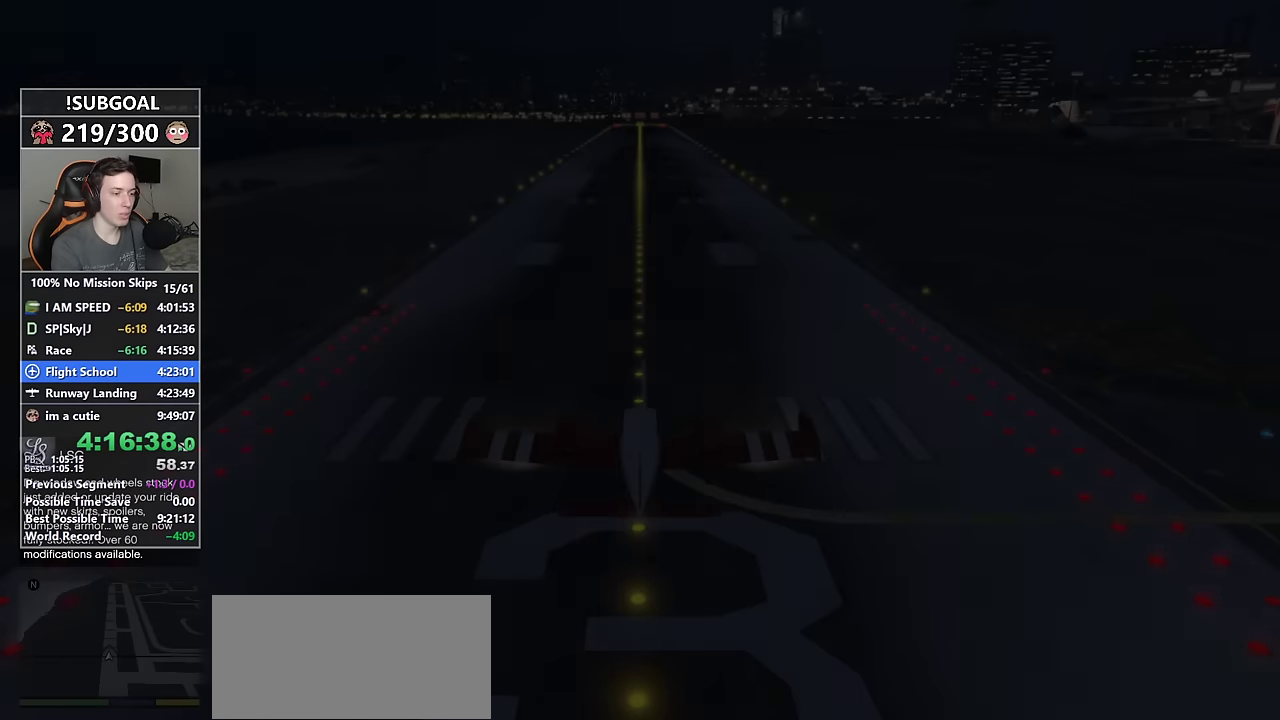
{"keys": ["return", "w"], "mouse": [], "events": [[50, "return", "up"], [150, "return", "down"], [233, "return", "up"], [333, "return", "down"], [383, "return", "up"], [483, "return", "down"]]}
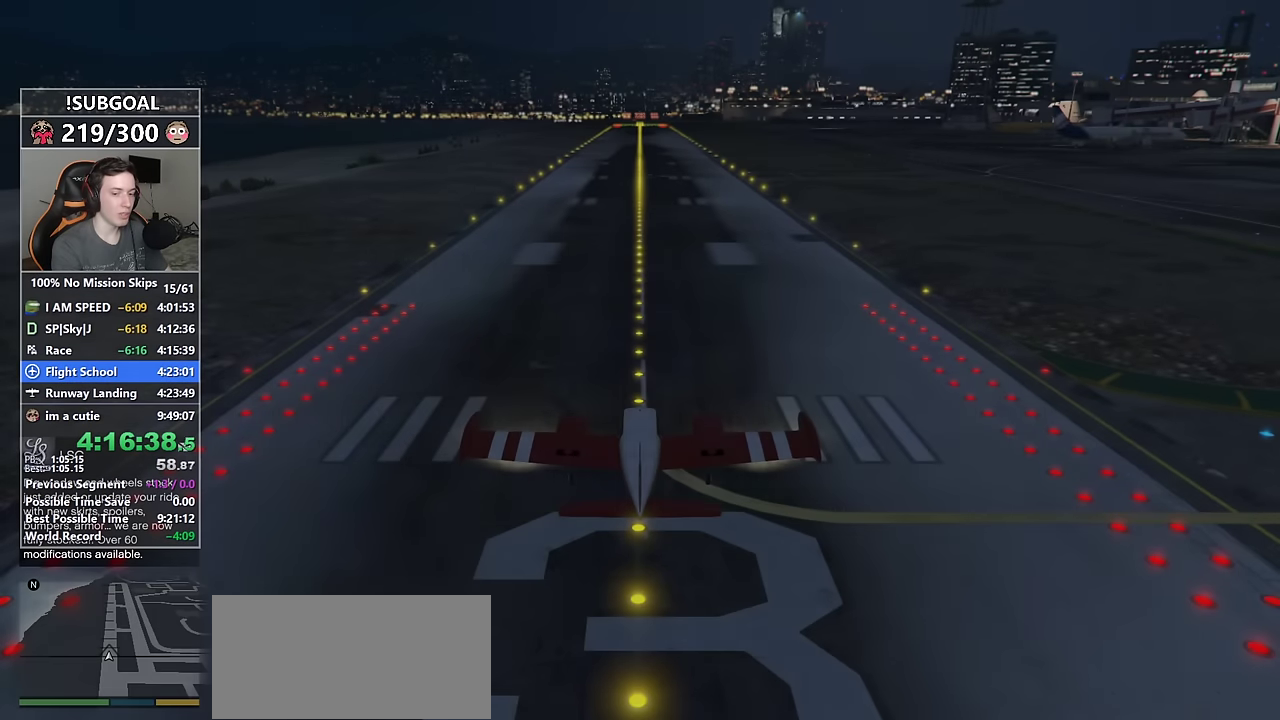
{"keys": ["return", "w"], "mouse": [], "events": [[67, "return", "up"], [167, "return", "down"], [217, "return", "up"], [300, "return", "down"], [400, "return", "up"], [483, "return", "down"]]}
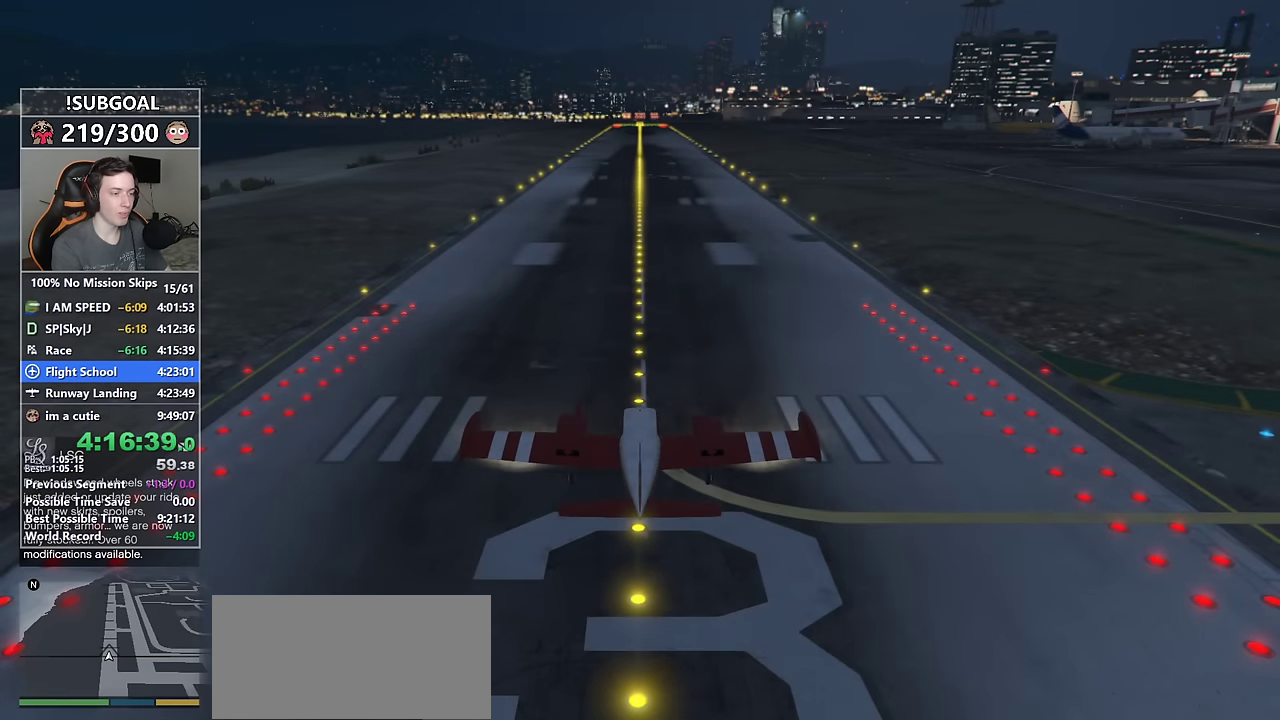
{"keys": ["return", "w"], "mouse": [], "events": [[83, "return", "up"], [133, "return", "down"], [233, "return", "up"], [317, "return", "down"], [417, "return", "up"], [467, "return", "down"]]}
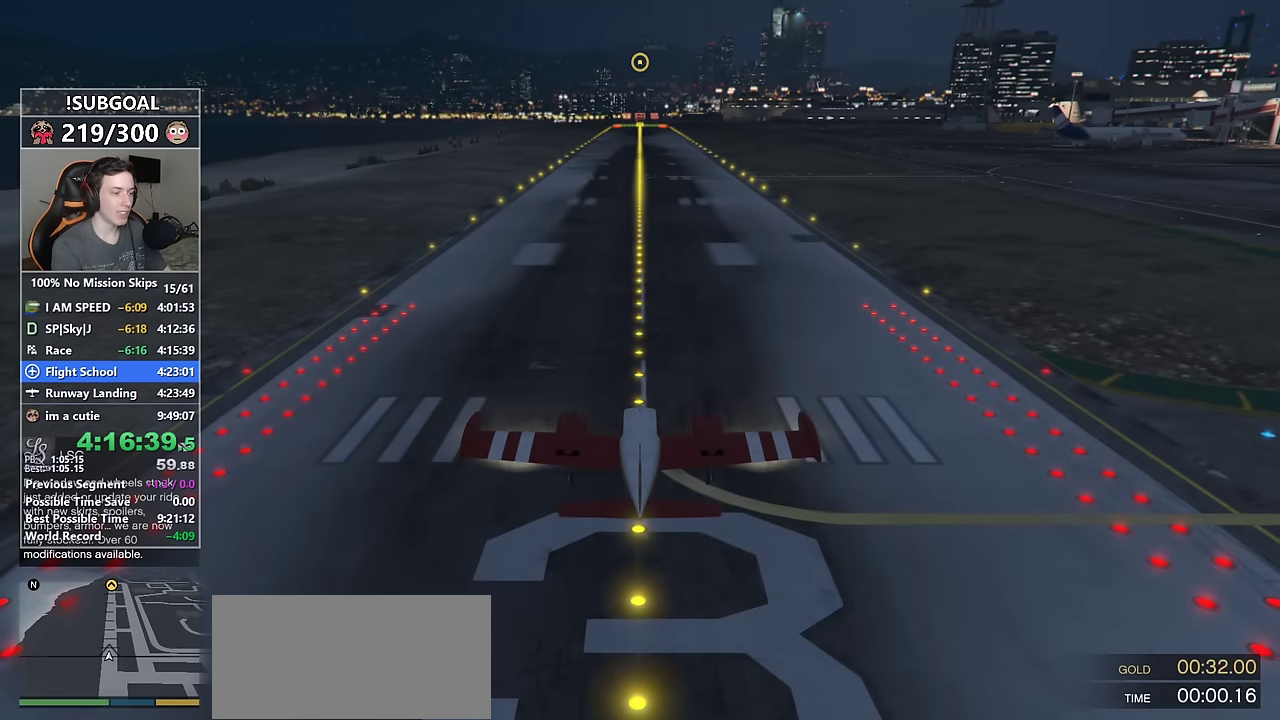
{"keys": ["w"], "mouse": [], "events": [[50, "return", "up"]]}
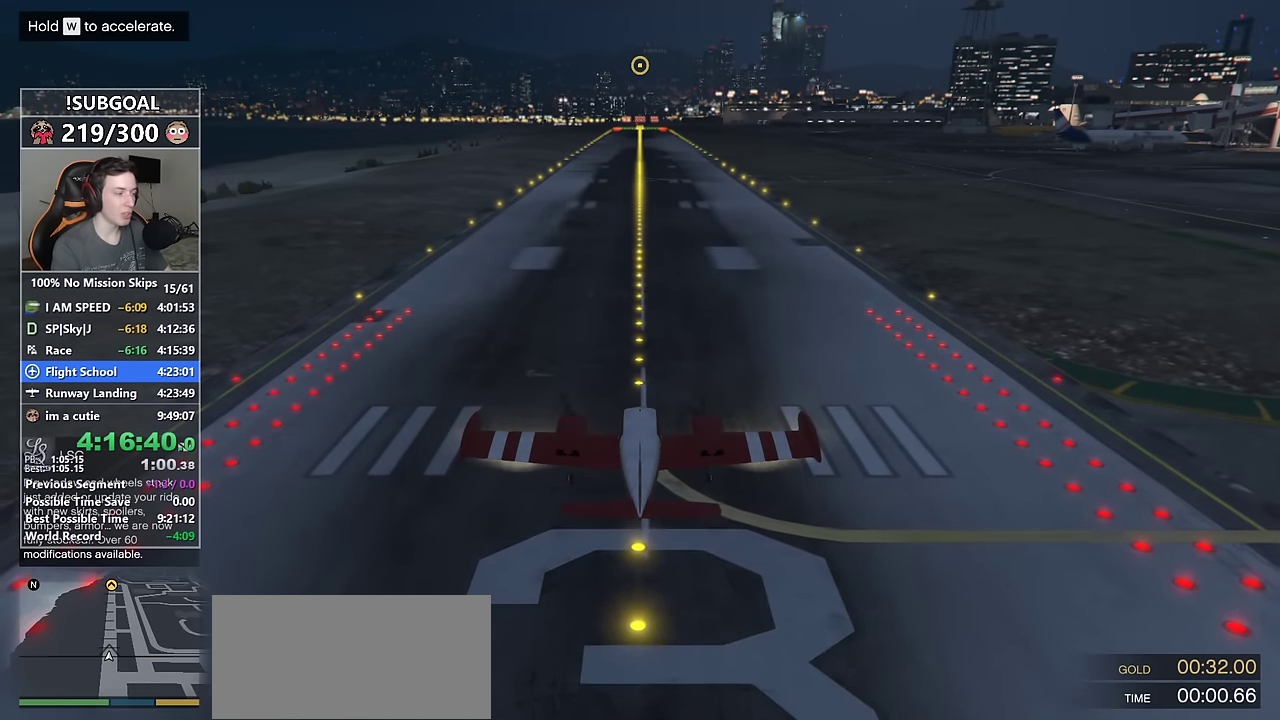
{"keys": ["w"], "mouse": [], "events": []}
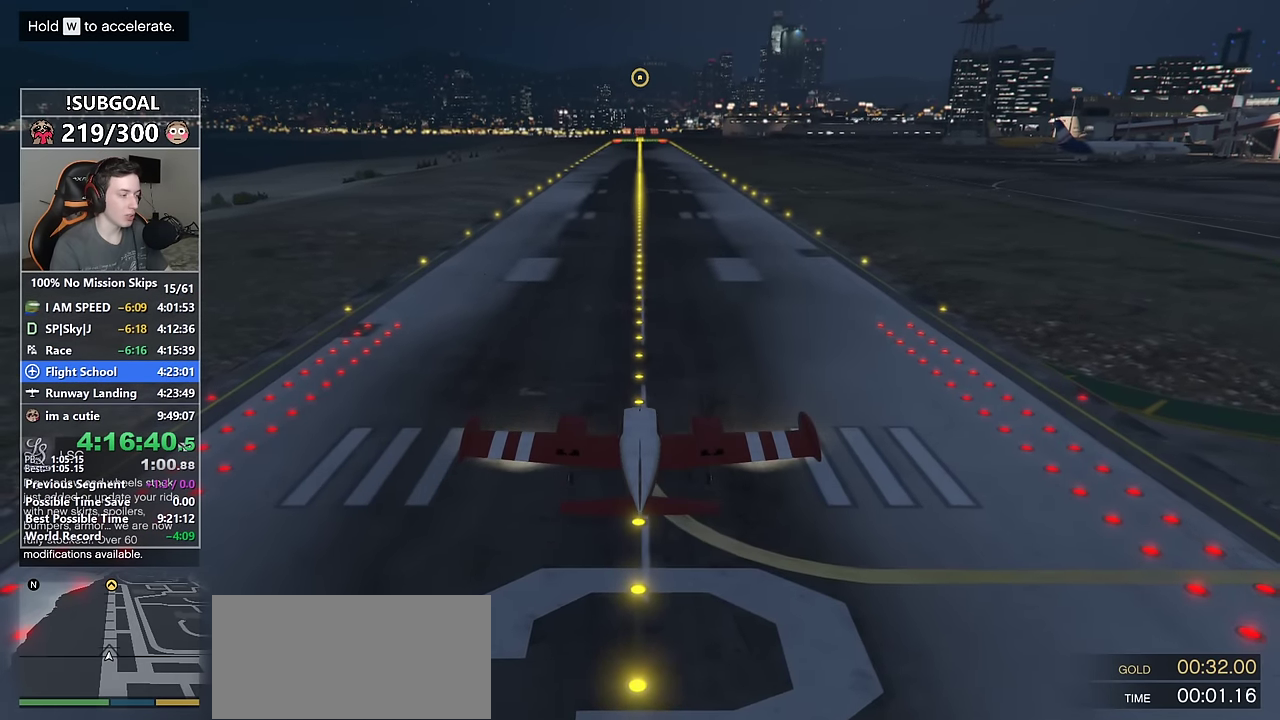
{"keys": ["num5", "w"], "mouse": [], "events": [[267, "num5", "down"]]}
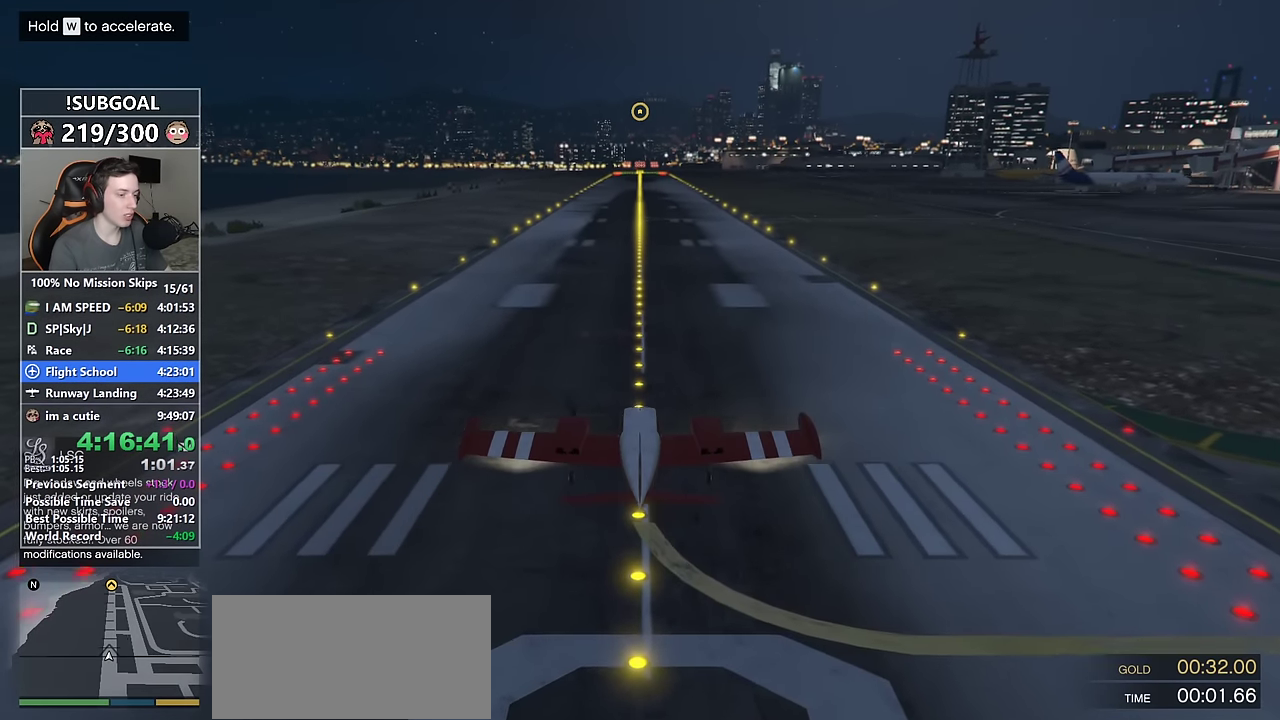
{"keys": ["num5", "w"], "mouse": [], "events": []}
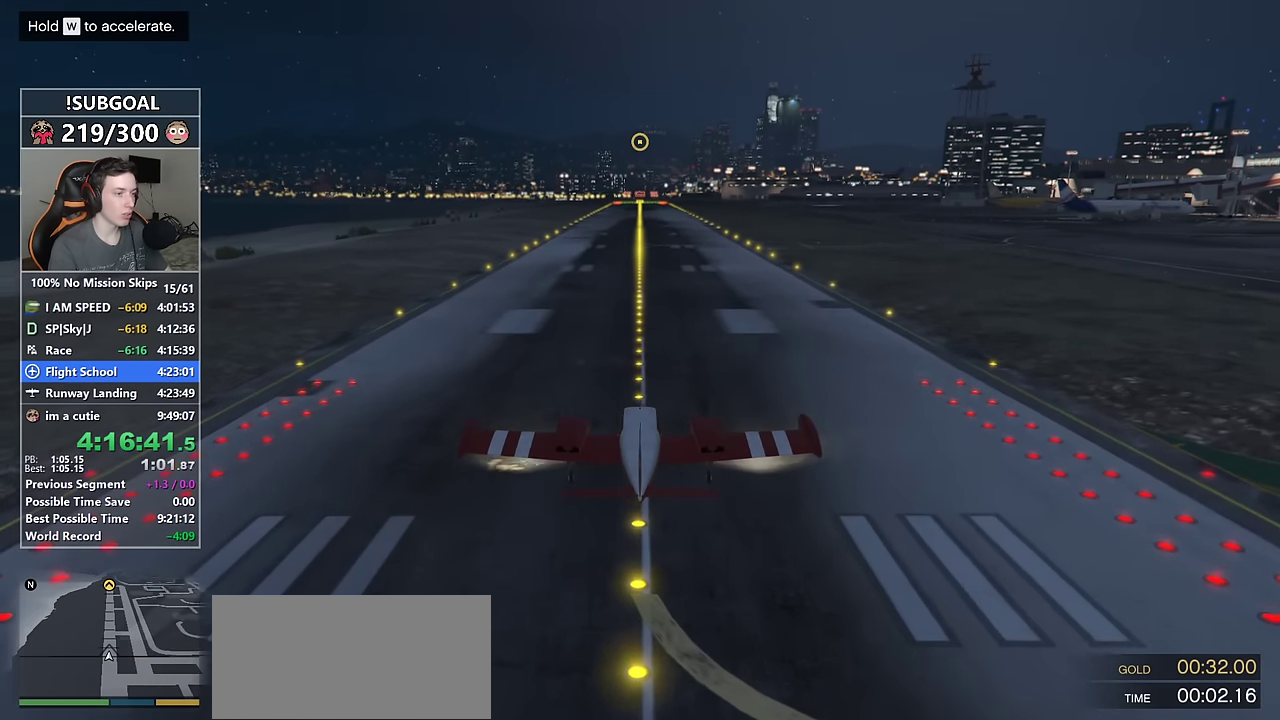
{"keys": ["num5", "w"], "mouse": [], "events": []}
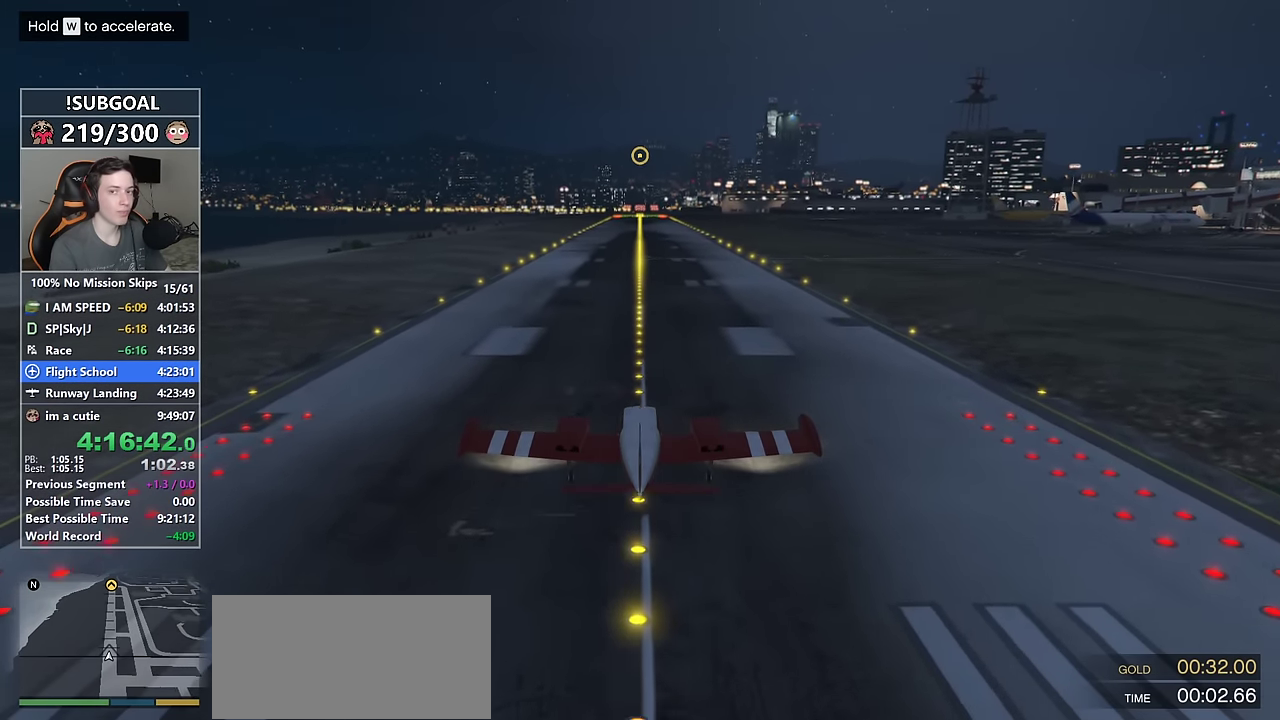
{"keys": ["num5", "w"], "mouse": [], "events": []}
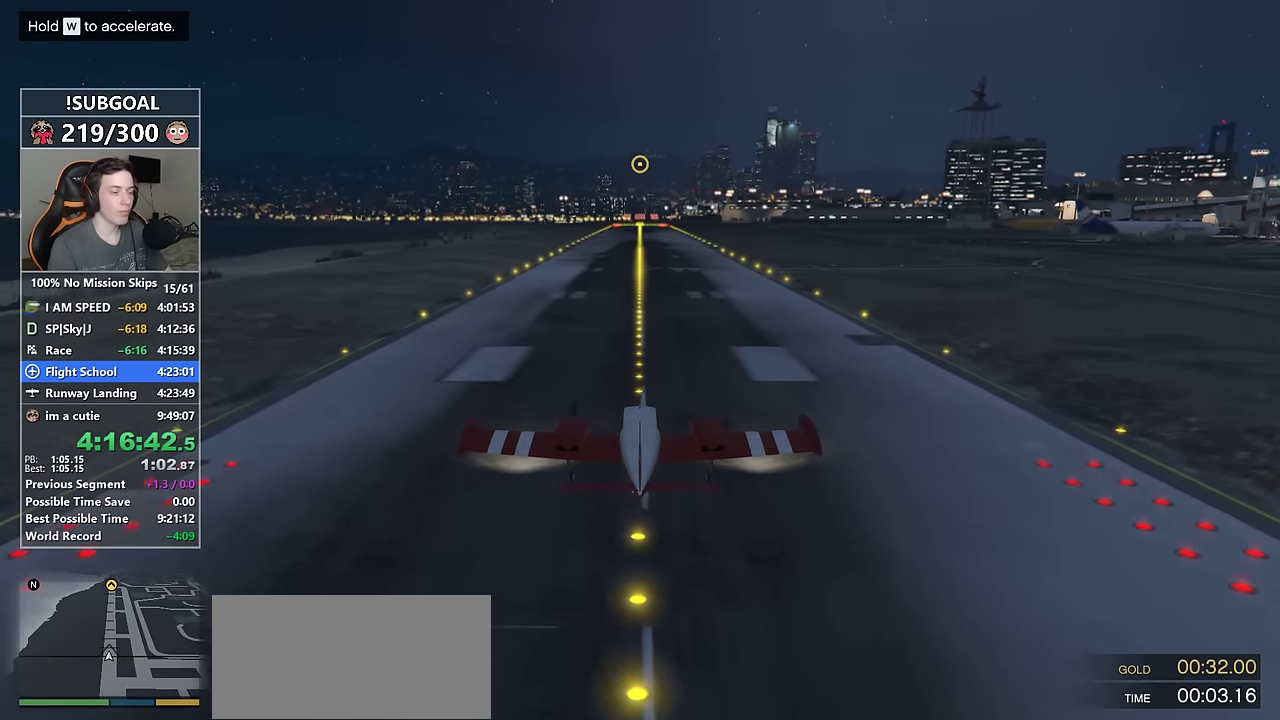
{"keys": ["num5", "w"], "mouse": [], "events": []}
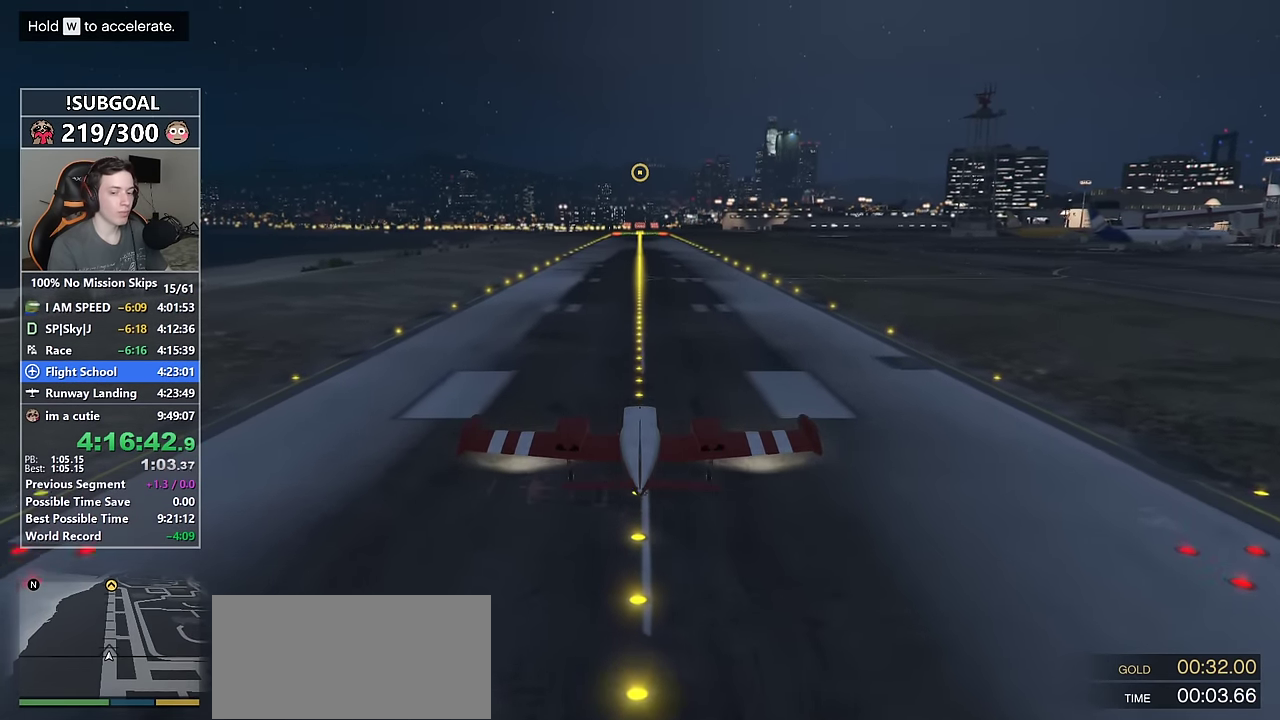
{"keys": ["num5", "w"], "mouse": [], "events": []}
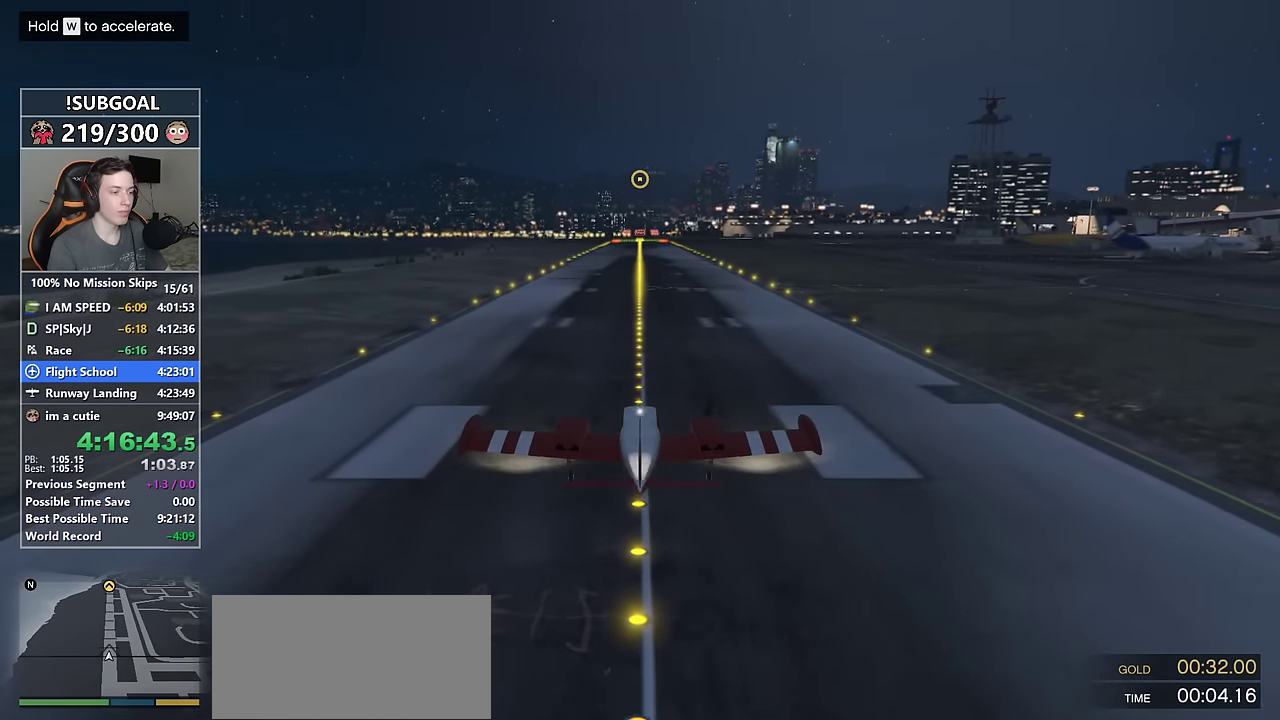
{"keys": ["num5", "w"], "mouse": [], "events": []}
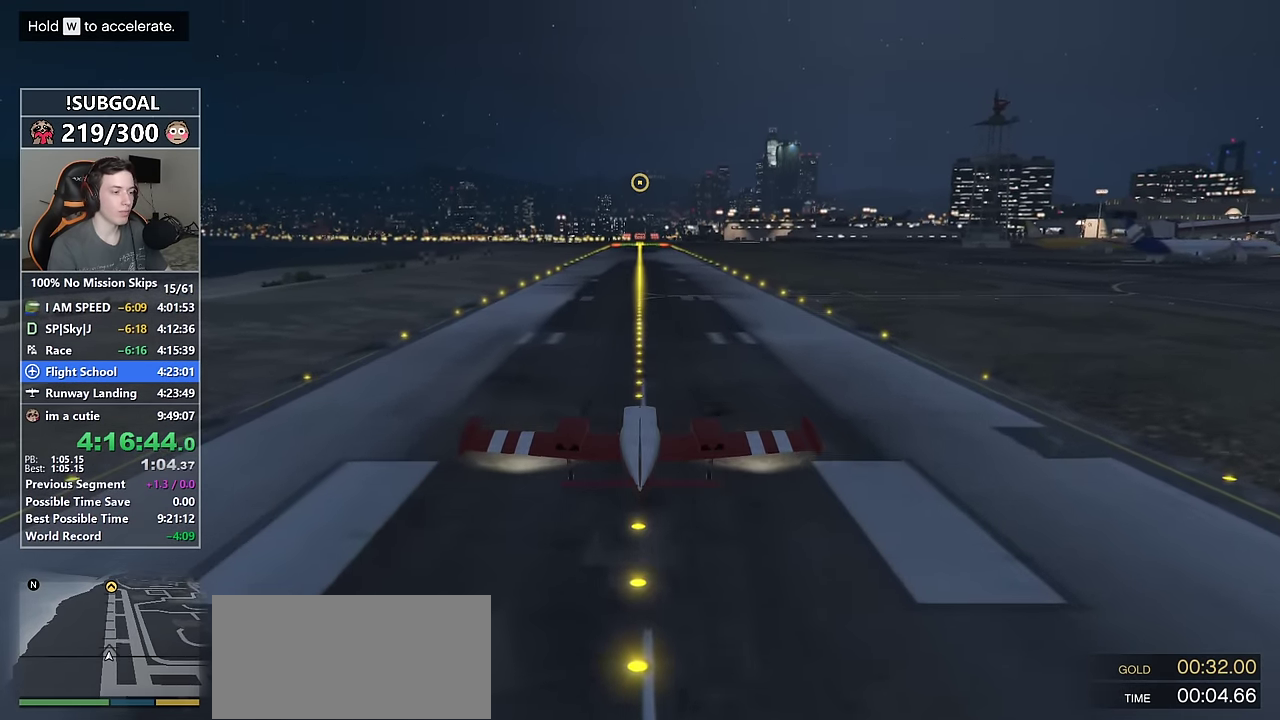
{"keys": ["num5", "w"], "mouse": [], "events": []}
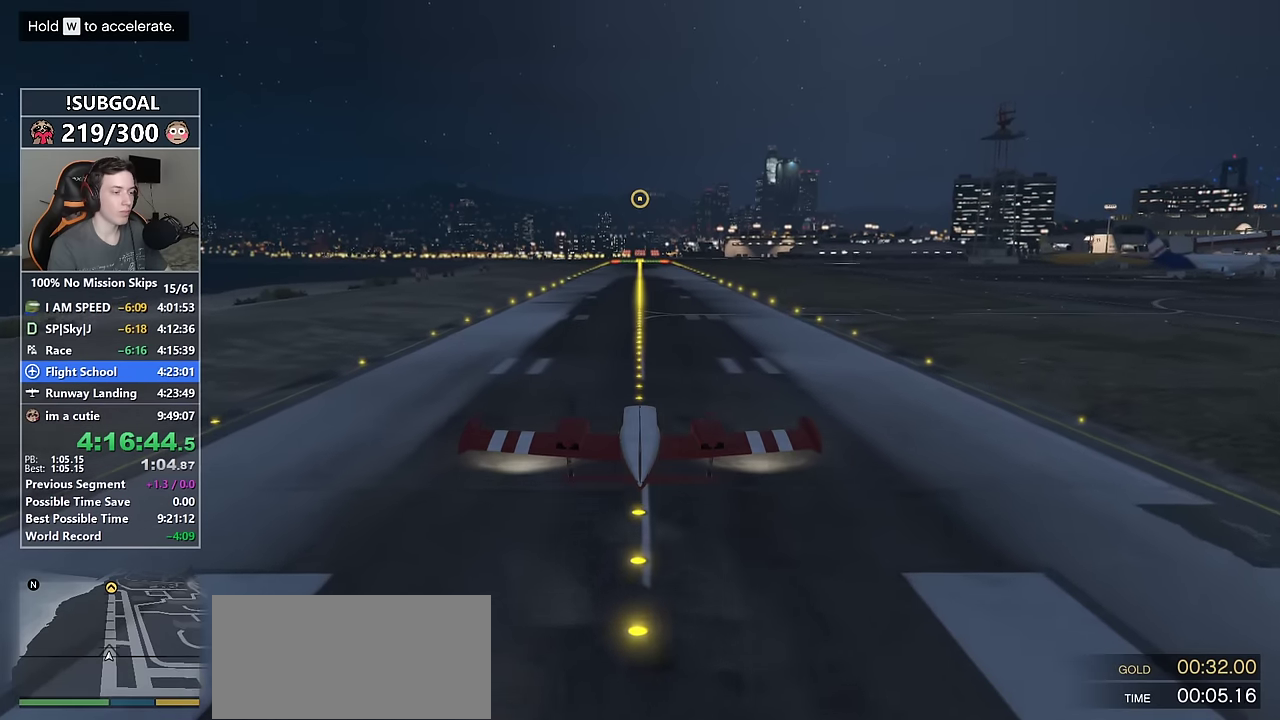
{"keys": ["num5", "w"], "mouse": [], "events": []}
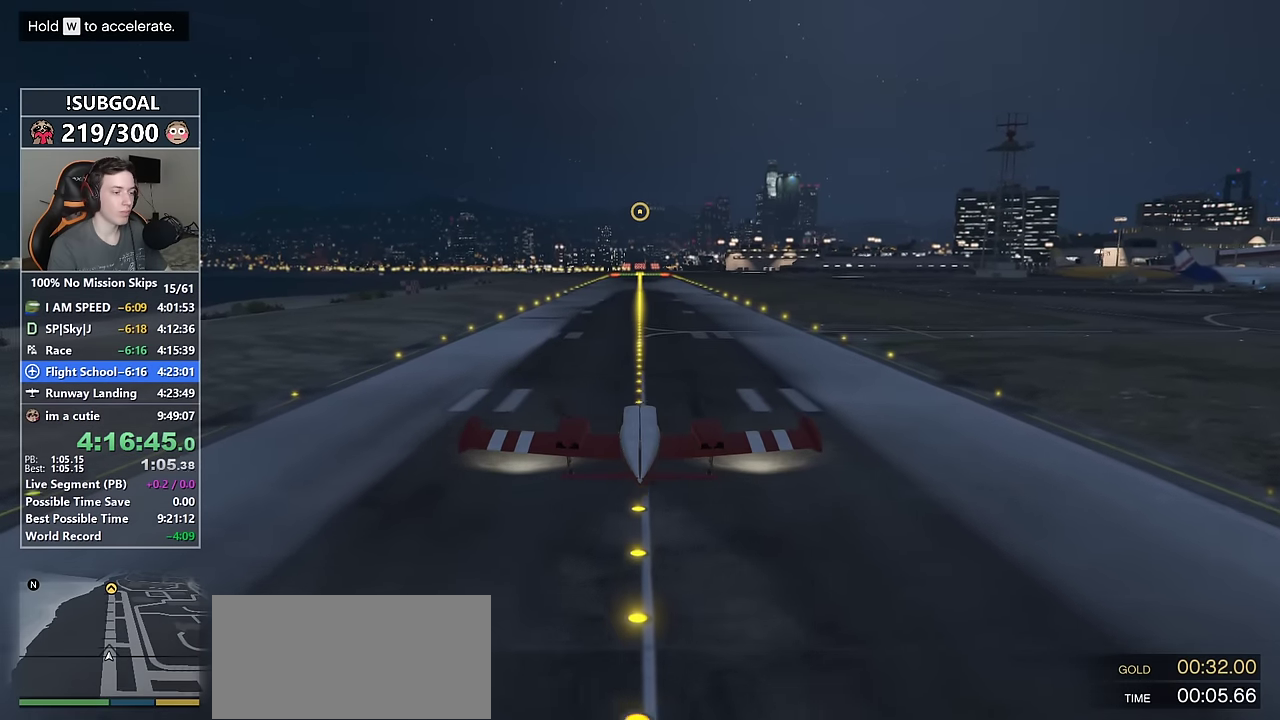
{"keys": ["num5", "w"], "mouse": [], "events": []}